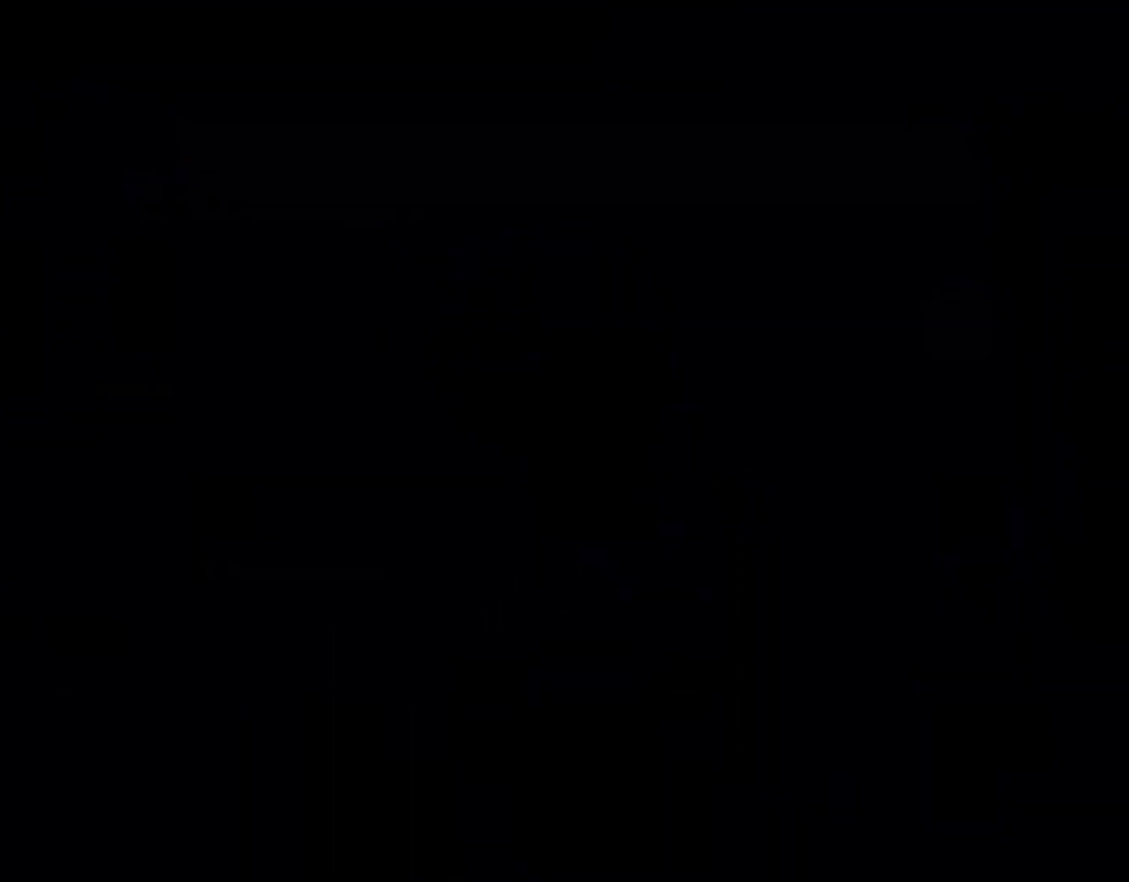
Gameplay with a controller (Nintendo layout); each line is a JSON object with the inputs held at the frame after it. "events" lists button and stick changes between this image and that frame as [ms after this image, input, new state], when the widget could be followed in between. Not read: L3 R3.
{"buttons": ["Y"], "events": [[33, "B", "up"], [50, "B", "down"], [67, "B", "up"], [100, "B", "down"], [200, "B", "up"], [300, "Y", "down"], [317, "B", "down"], [367, "B", "up"]]}
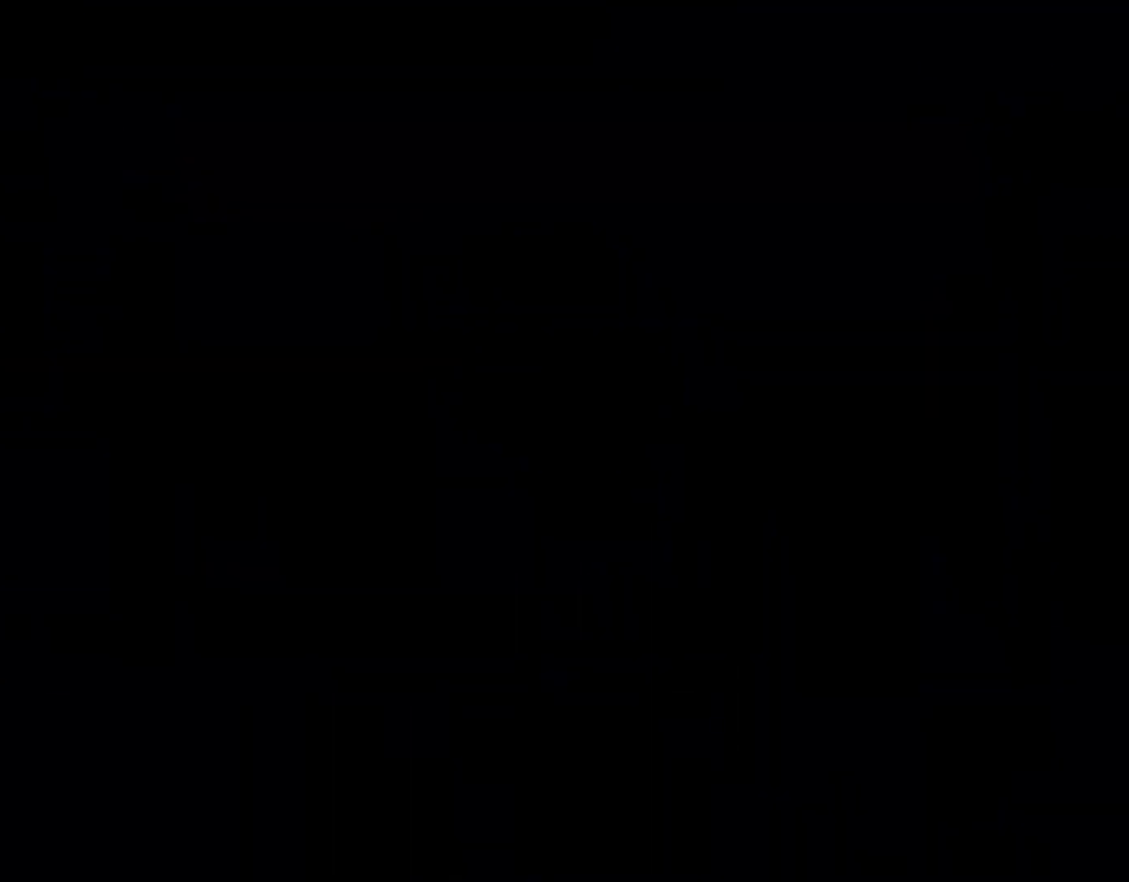
{"buttons": ["B", "Y", "DPAD_RIGHT"], "events": [[267, "B", "down"], [383, "DPAD_RIGHT", "down"]]}
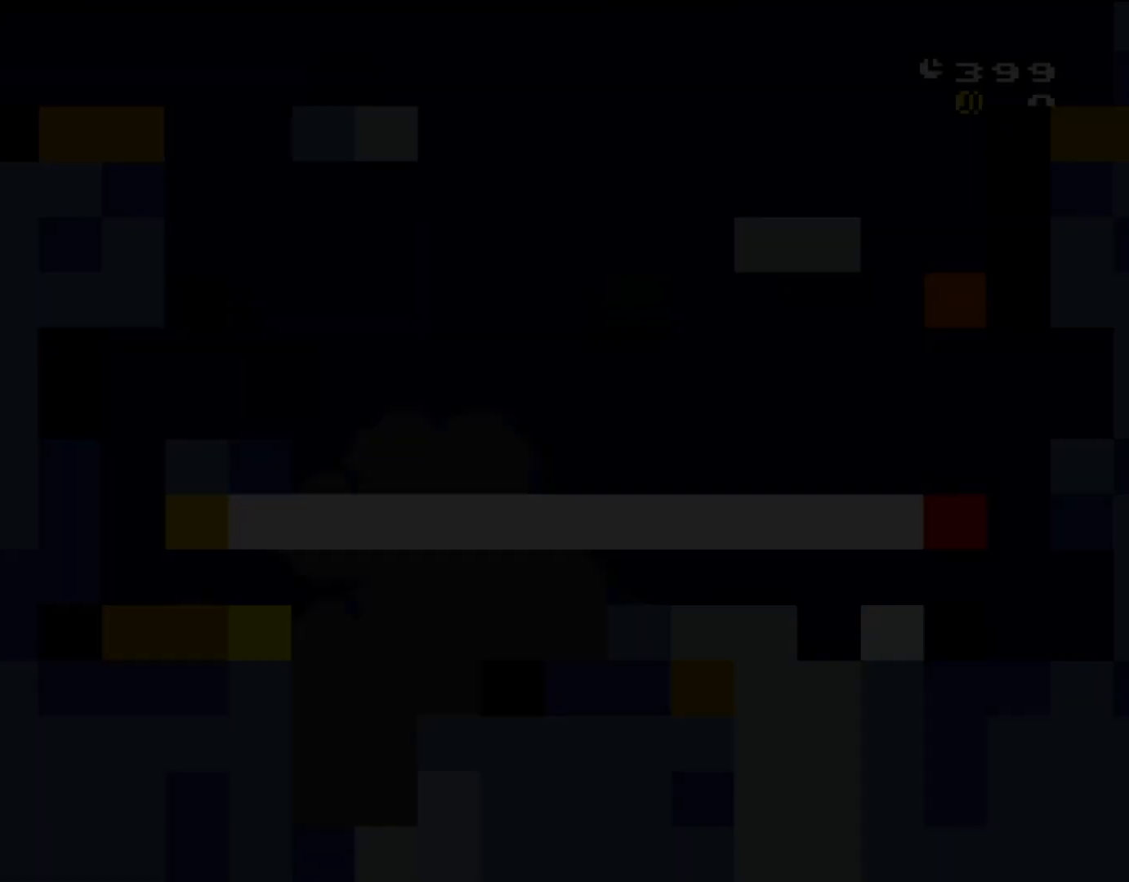
{"buttons": ["B", "Y"], "events": [[33, "DPAD_RIGHT", "up"]]}
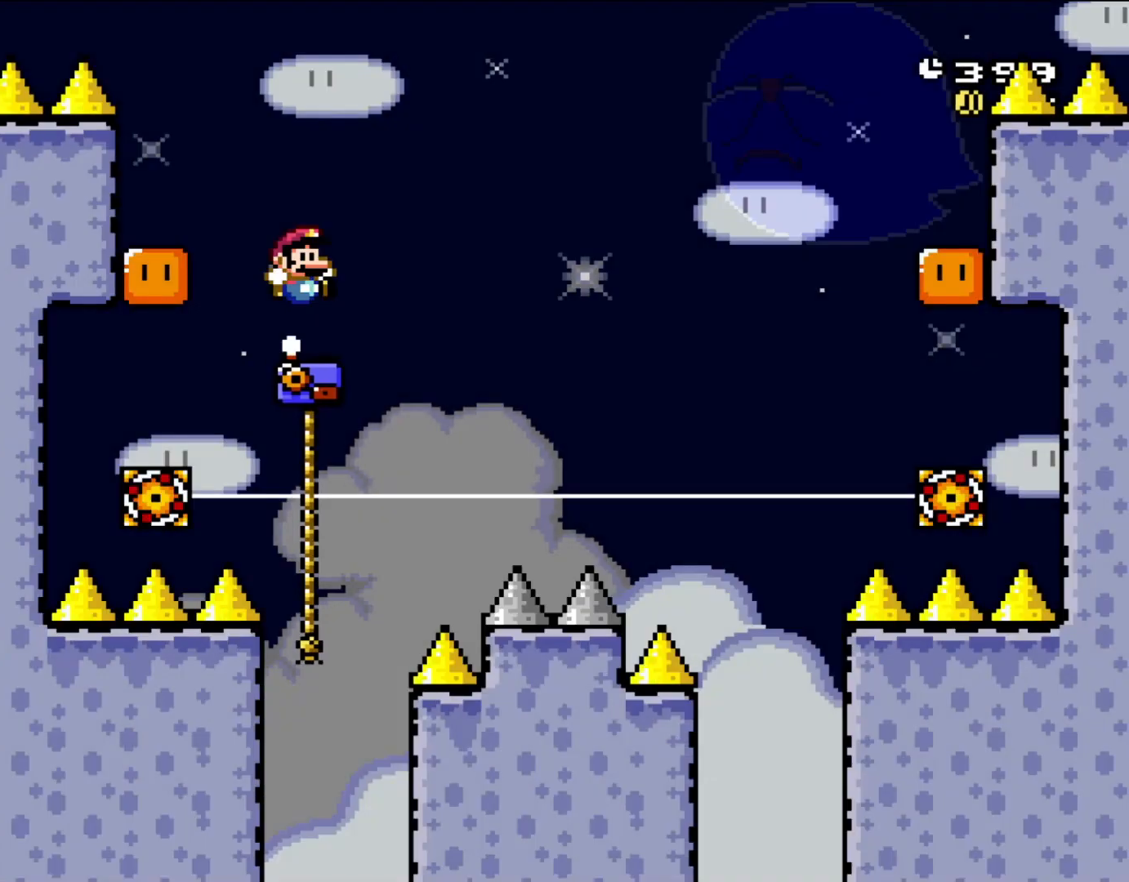
{"buttons": ["Y", "DPAD_UP", "DPAD_RIGHT"], "events": [[117, "DPAD_RIGHT", "down"], [300, "DPAD_RIGHT", "up"], [317, "DPAD_RIGHT", "down"], [383, "DPAD_UP", "down"], [500, "B", "up"]]}
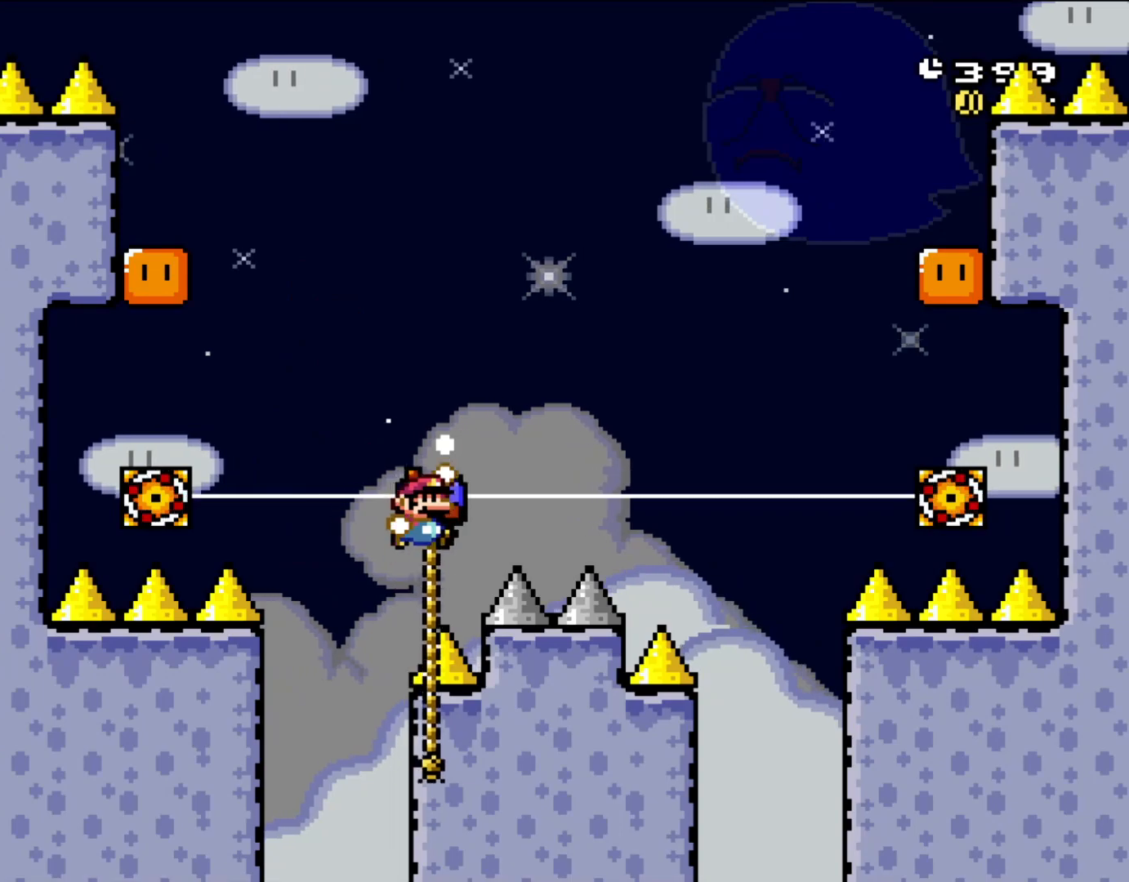
{"buttons": ["B", "Y", "DPAD_UP", "DPAD_RIGHT"], "events": [[83, "B", "down"]]}
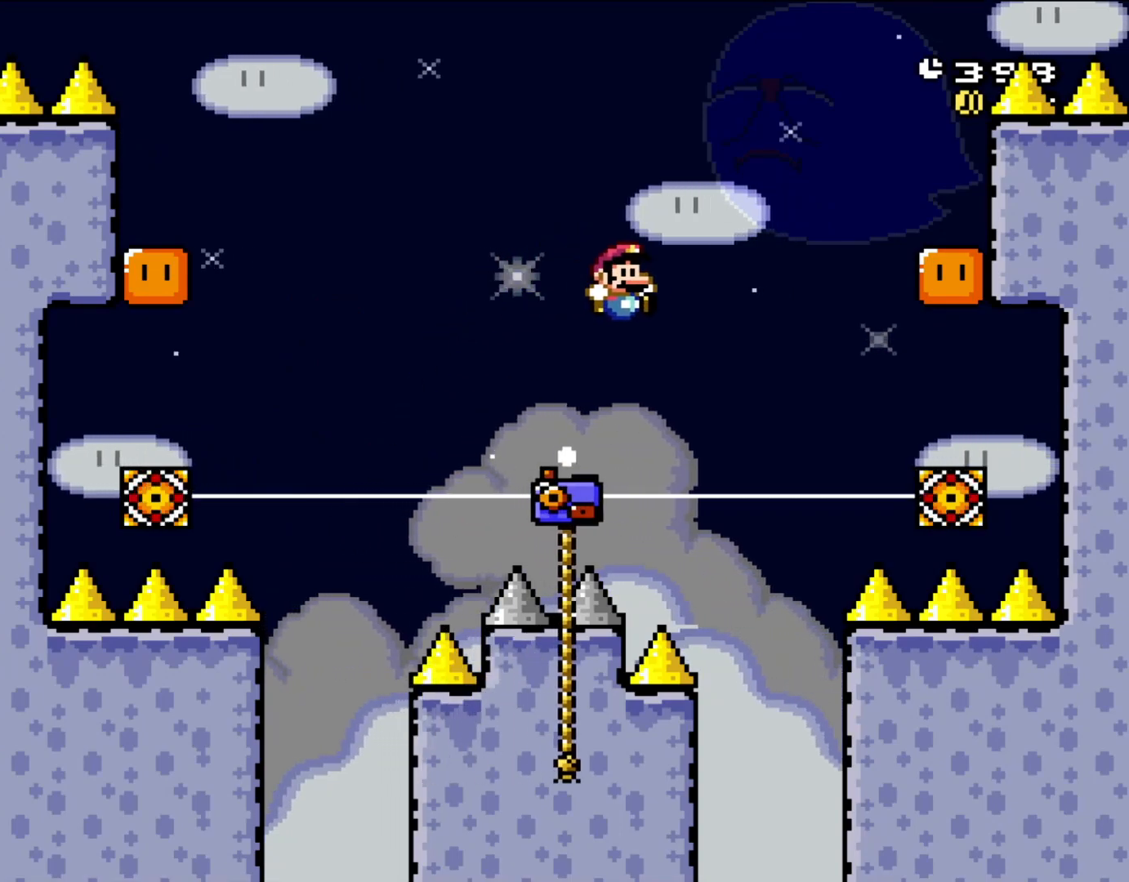
{"buttons": ["B", "Y", "DPAD_UP", "DPAD_LEFT"], "events": [[183, "DPAD_RIGHT", "up"], [233, "DPAD_LEFT", "down"]]}
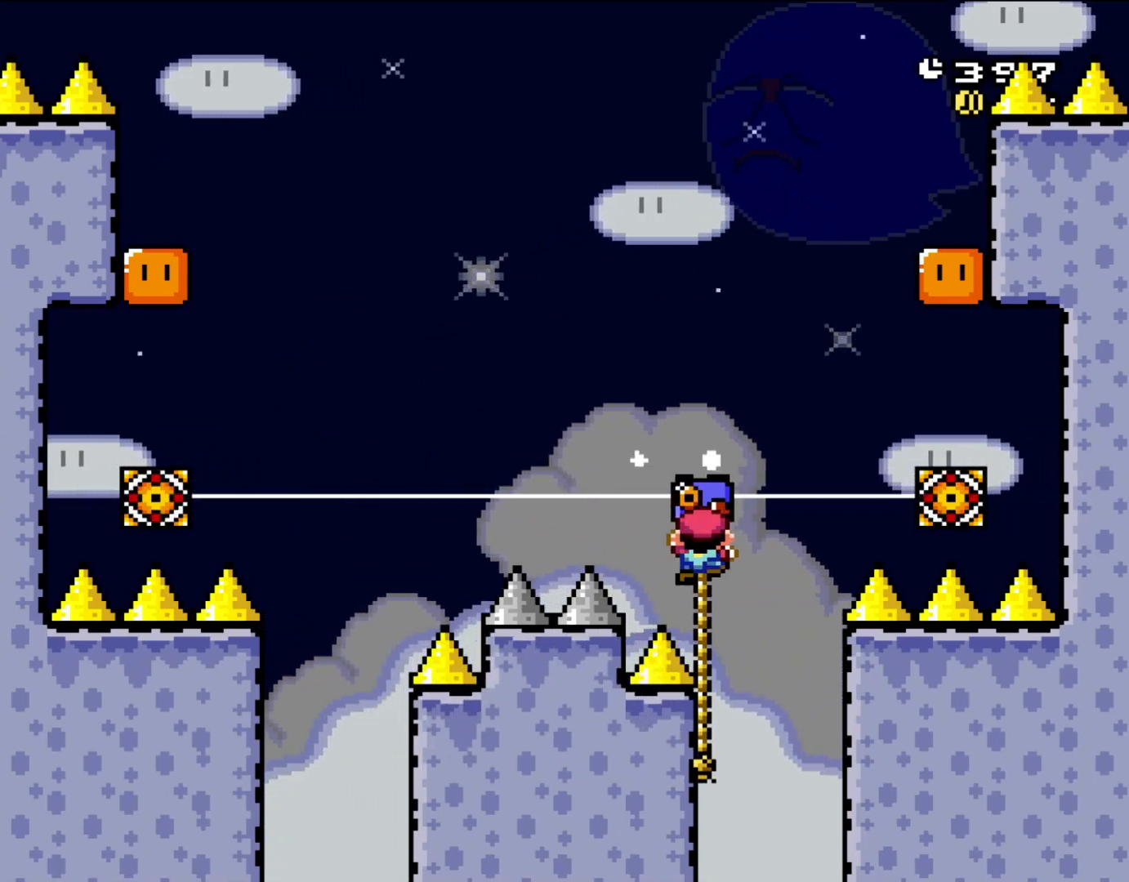
{"buttons": ["B", "Y", "DPAD_UP", "DPAD_LEFT"], "events": [[83, "B", "up"], [183, "DPAD_LEFT", "up"], [350, "DPAD_LEFT", "down"], [433, "B", "down"]]}
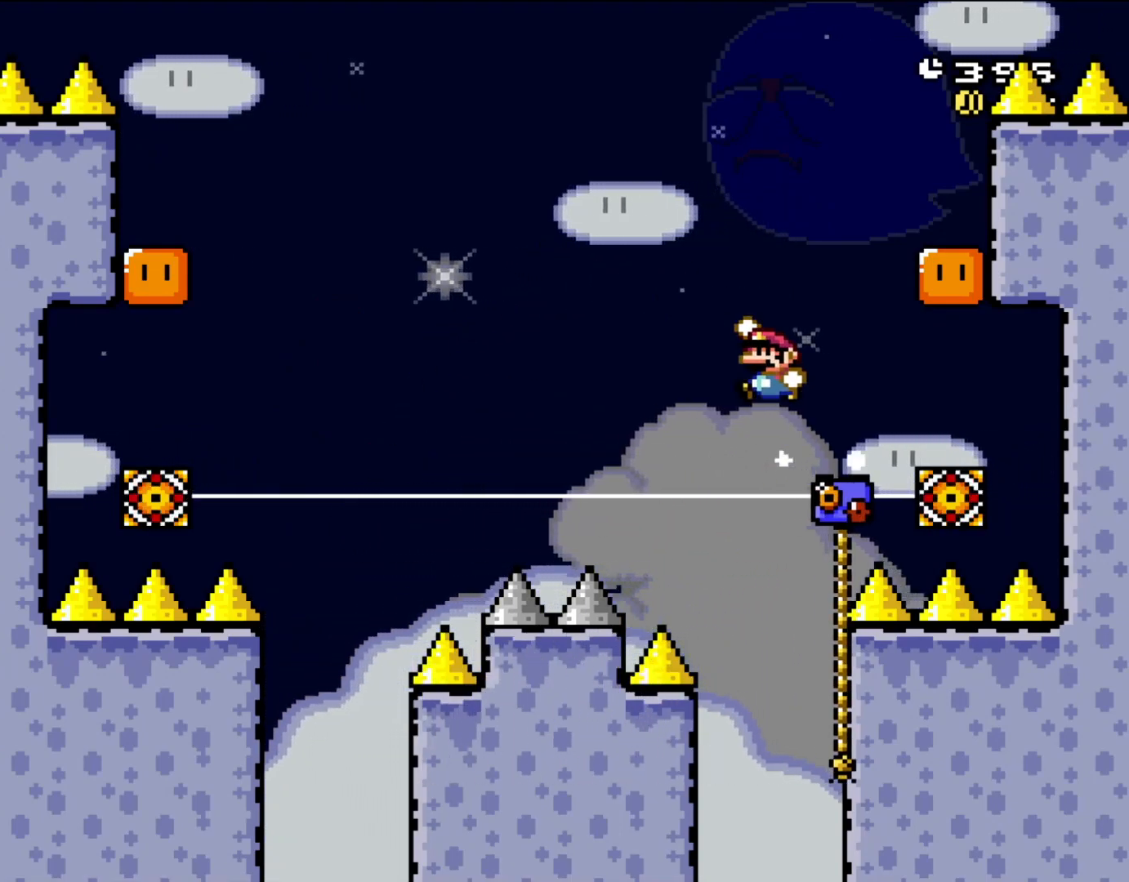
{"buttons": ["B", "Y", "DPAD_RIGHT"], "events": [[100, "DPAD_LEFT", "up"], [100, "DPAD_UP", "up"], [367, "DPAD_RIGHT", "down"]]}
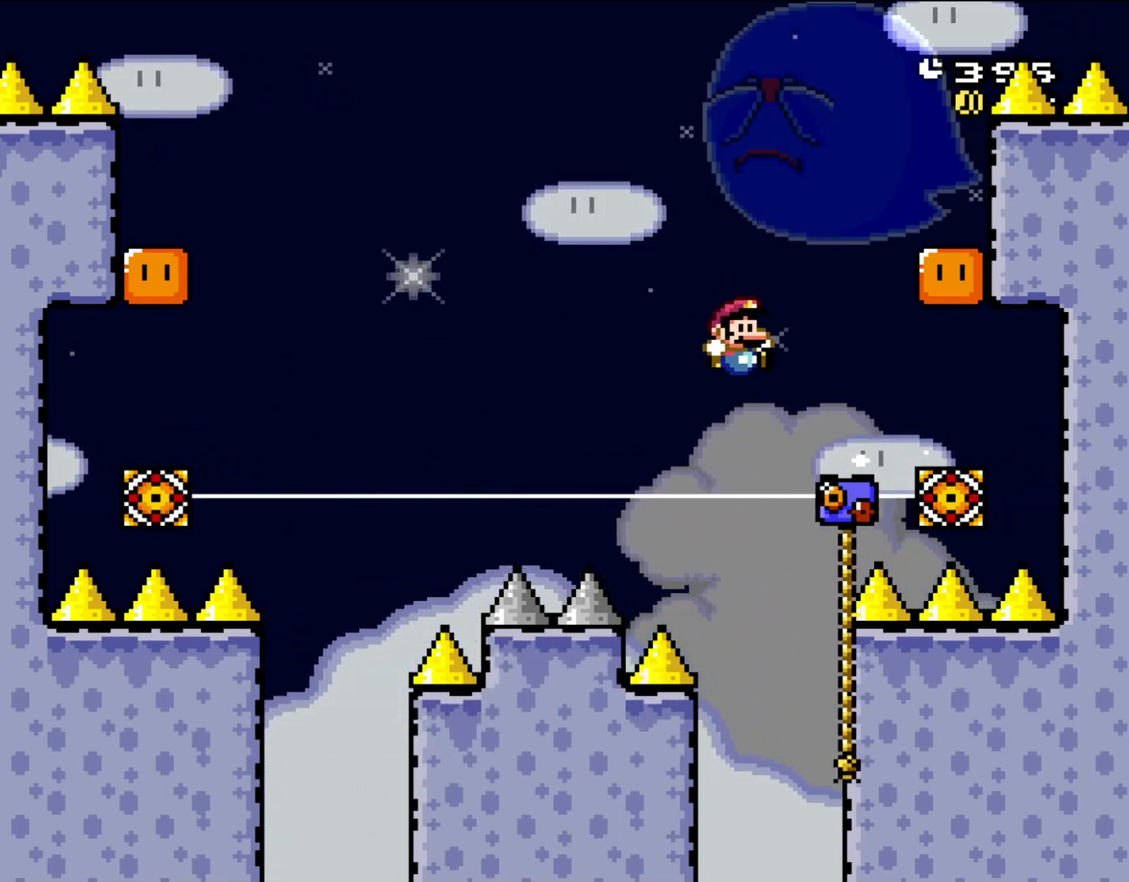
{"buttons": ["Y", "DPAD_UP"], "events": [[17, "DPAD_RIGHT", "up"], [200, "DPAD_UP", "down"], [283, "B", "up"]]}
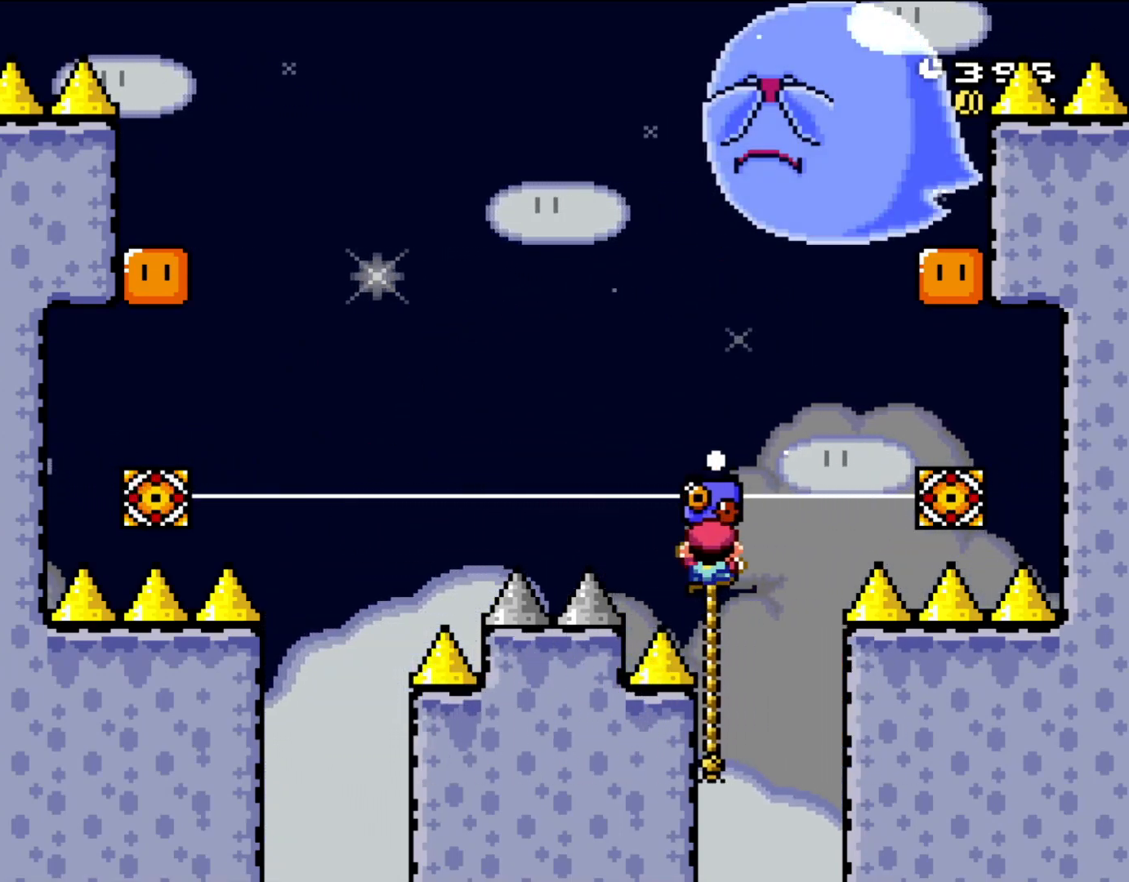
{"buttons": ["B", "Y", "DPAD_LEFT"], "events": [[283, "B", "down"], [283, "DPAD_LEFT", "down"], [400, "DPAD_UP", "up"]]}
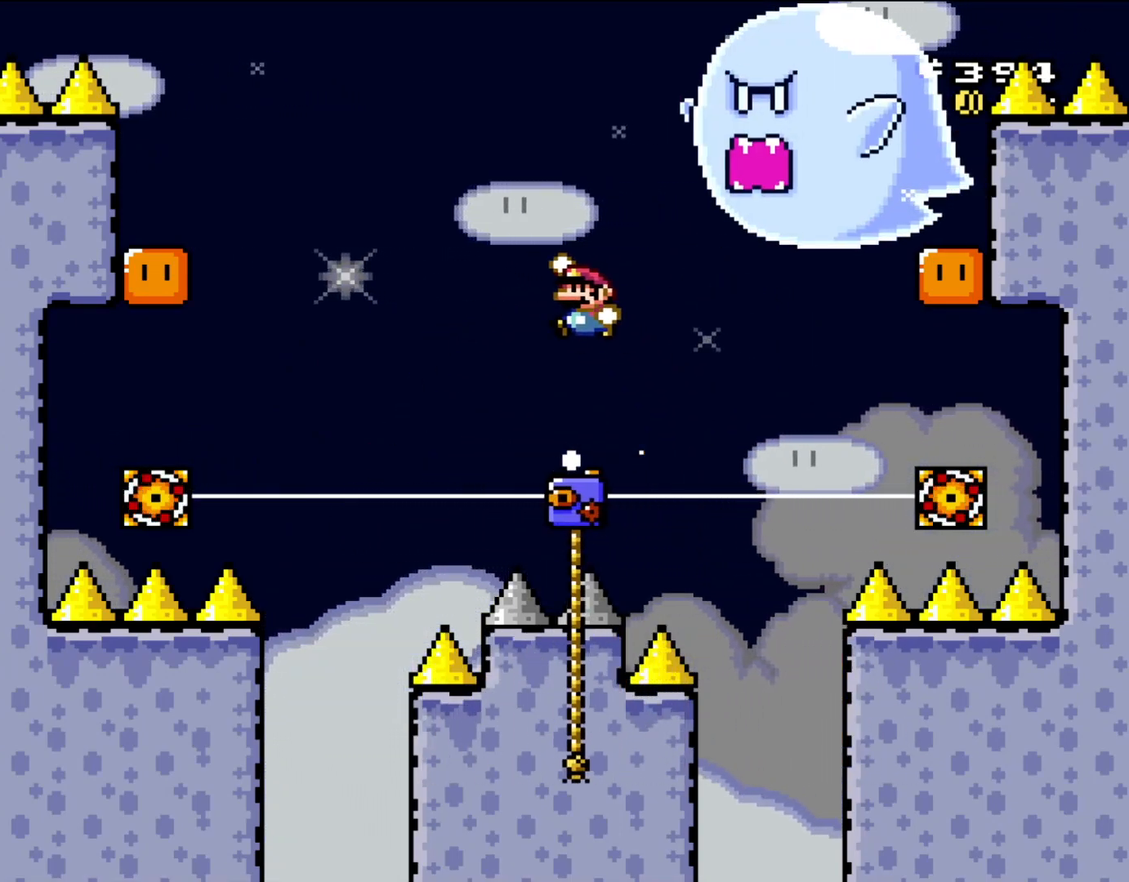
{"buttons": ["B", "Y", "DPAD_UP", "DPAD_RIGHT"], "events": [[133, "DPAD_LEFT", "up"], [400, "DPAD_RIGHT", "down"], [400, "DPAD_UP", "down"]]}
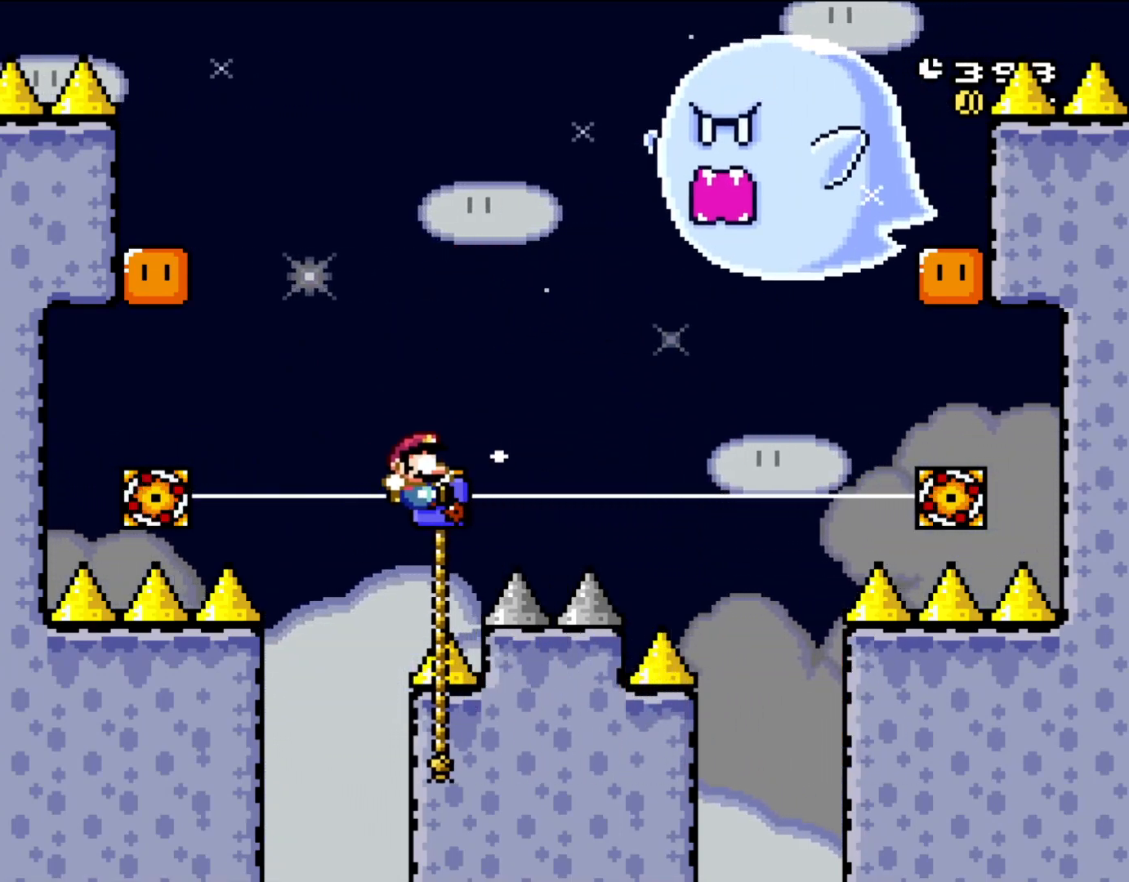
{"buttons": ["Y", "DPAD_UP"], "events": [[50, "DPAD_RIGHT", "up"], [217, "B", "up"]]}
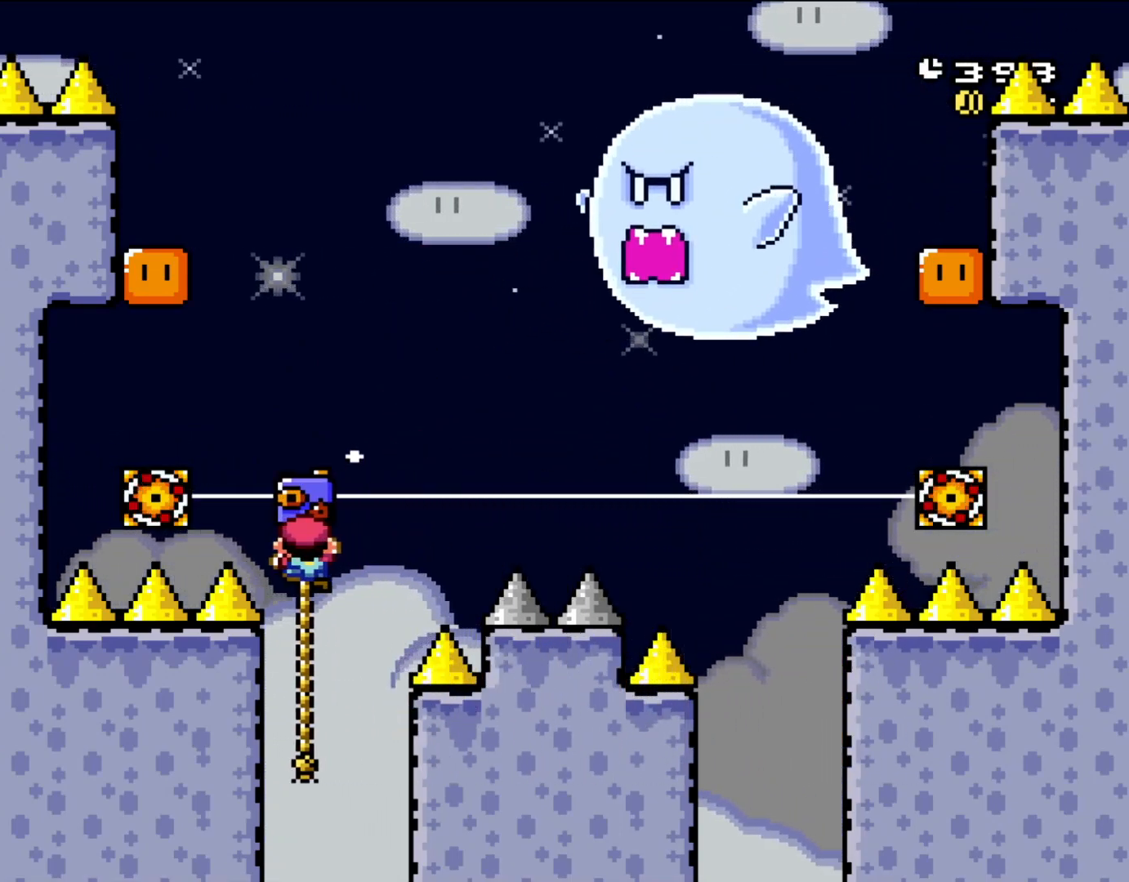
{"buttons": ["B", "Y", "DPAD_LEFT"], "events": [[50, "DPAD_RIGHT", "down"], [100, "B", "down"], [167, "DPAD_LEFT", "down"], [167, "DPAD_RIGHT", "up"], [217, "DPAD_UP", "up"]]}
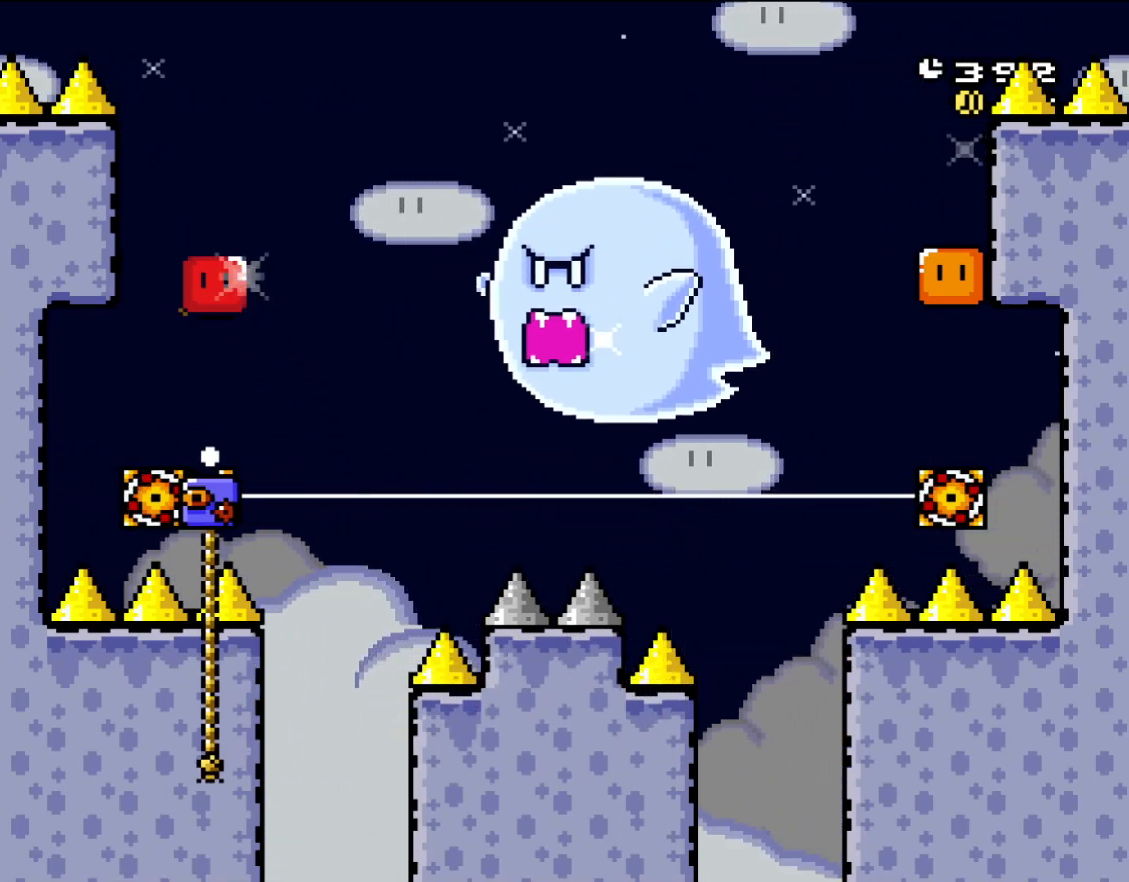
{"buttons": ["Y", "DPAD_UP"], "events": [[17, "Y", "up"], [83, "DPAD_LEFT", "up"], [83, "DPAD_UP", "down"], [83, "Y", "down"], [117, "DPAD_UP", "up"], [133, "DPAD_RIGHT", "down"], [250, "Y", "up"], [400, "Y", "down"], [433, "B", "up"], [433, "DPAD_UP", "down"], [483, "DPAD_RIGHT", "up"]]}
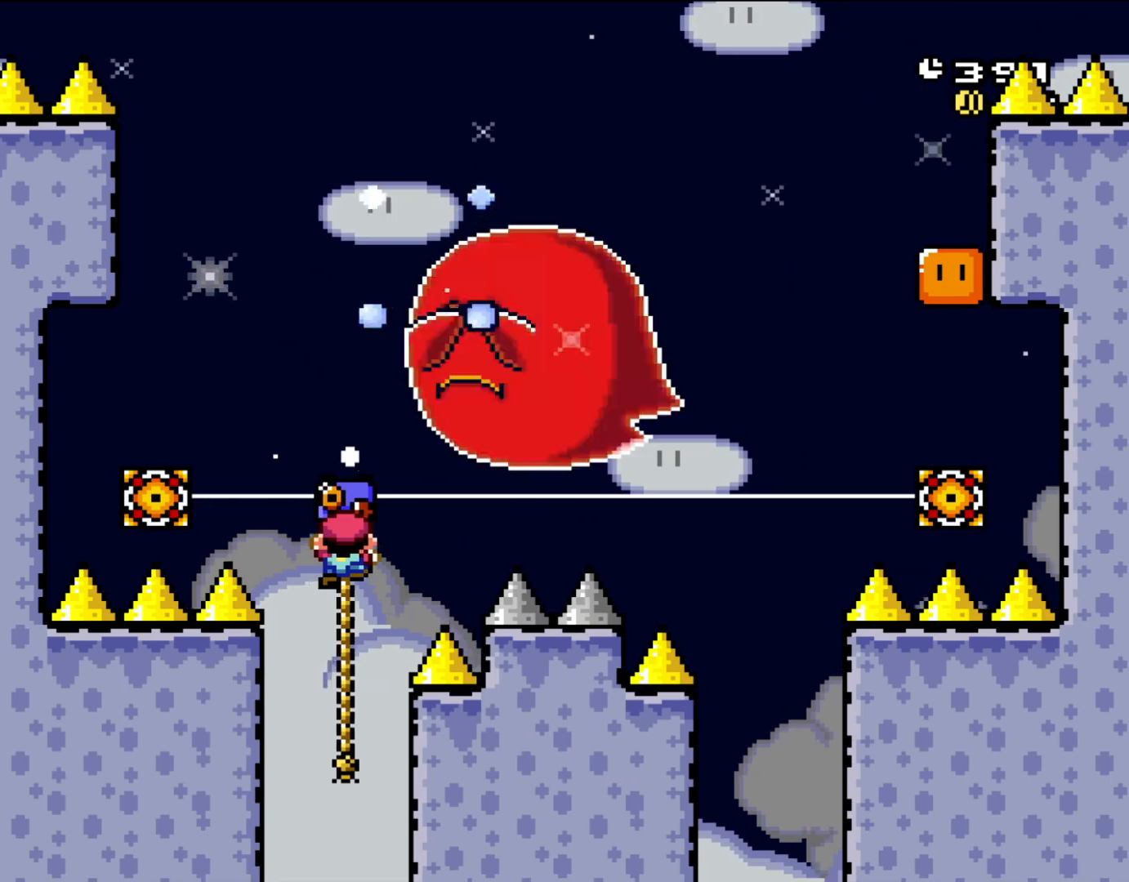
{"buttons": ["B", "Y", "DPAD_UP", "DPAD_RIGHT"], "events": [[17, "DPAD_LEFT", "down"], [83, "DPAD_LEFT", "up"], [433, "B", "down"], [483, "DPAD_RIGHT", "down"]]}
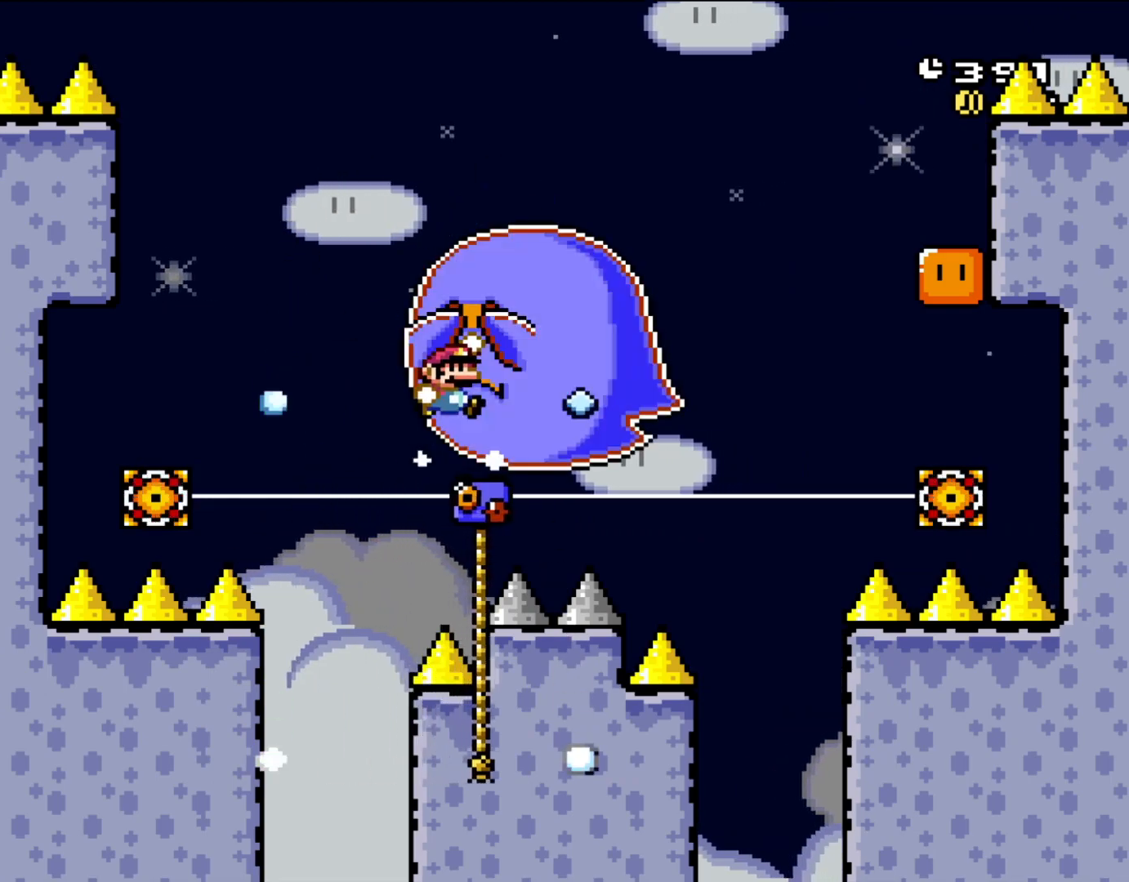
{"buttons": ["B", "Y"], "events": [[50, "DPAD_UP", "up"], [317, "DPAD_RIGHT", "up"]]}
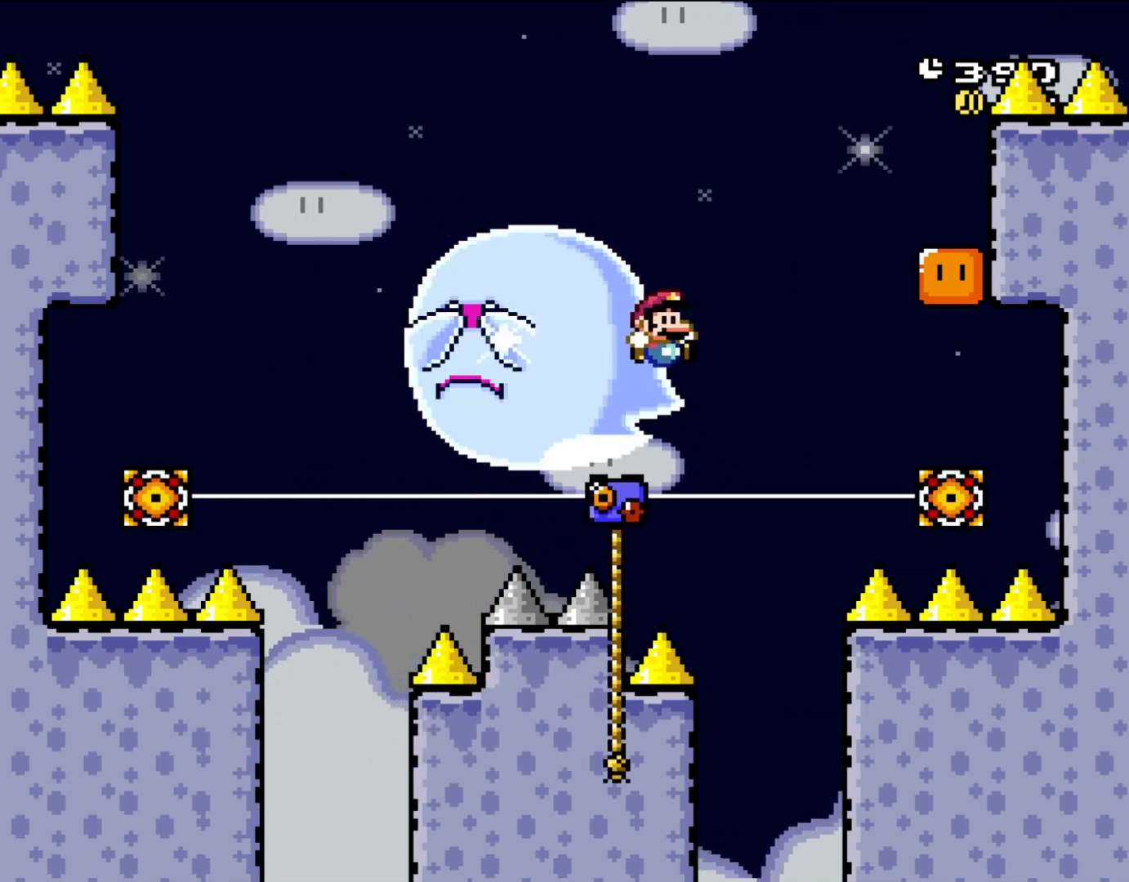
{"buttons": ["Y", "DPAD_UP"], "events": [[167, "DPAD_LEFT", "down"], [167, "DPAD_UP", "down"], [367, "DPAD_LEFT", "up"], [400, "B", "up"]]}
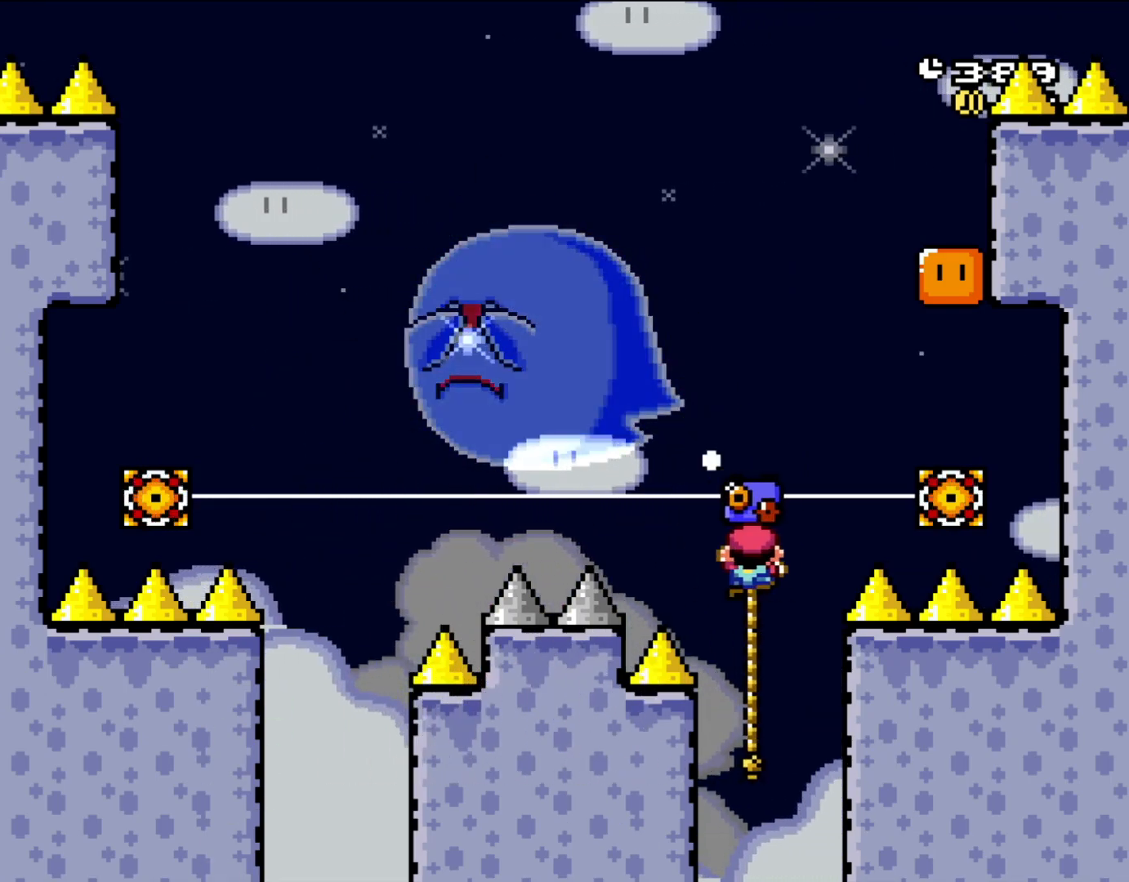
{"buttons": ["B", "Y"], "events": [[83, "DPAD_LEFT", "down"], [283, "B", "down"], [400, "DPAD_LEFT", "up"], [400, "DPAD_UP", "up"]]}
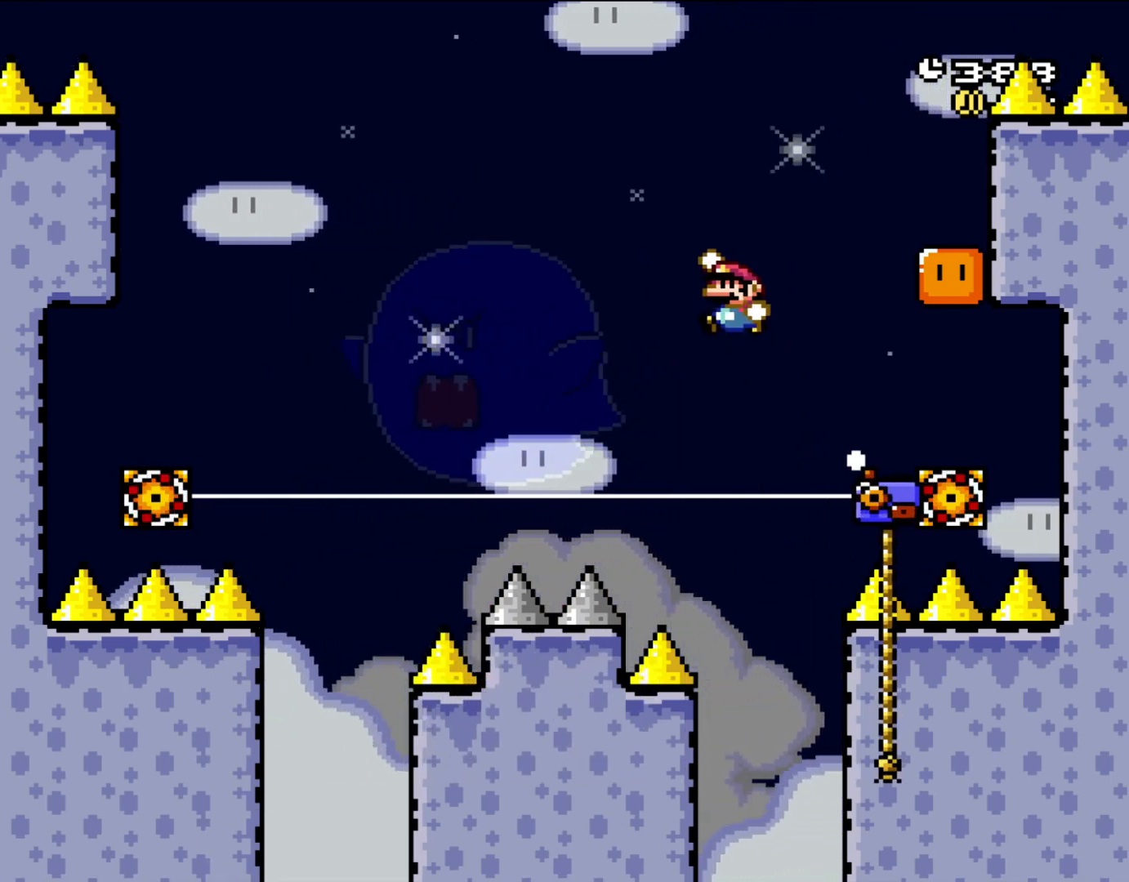
{"buttons": ["B", "Y"], "events": [[133, "DPAD_RIGHT", "down"], [167, "DPAD_UP", "down"], [250, "DPAD_RIGHT", "up"], [250, "DPAD_UP", "up"]]}
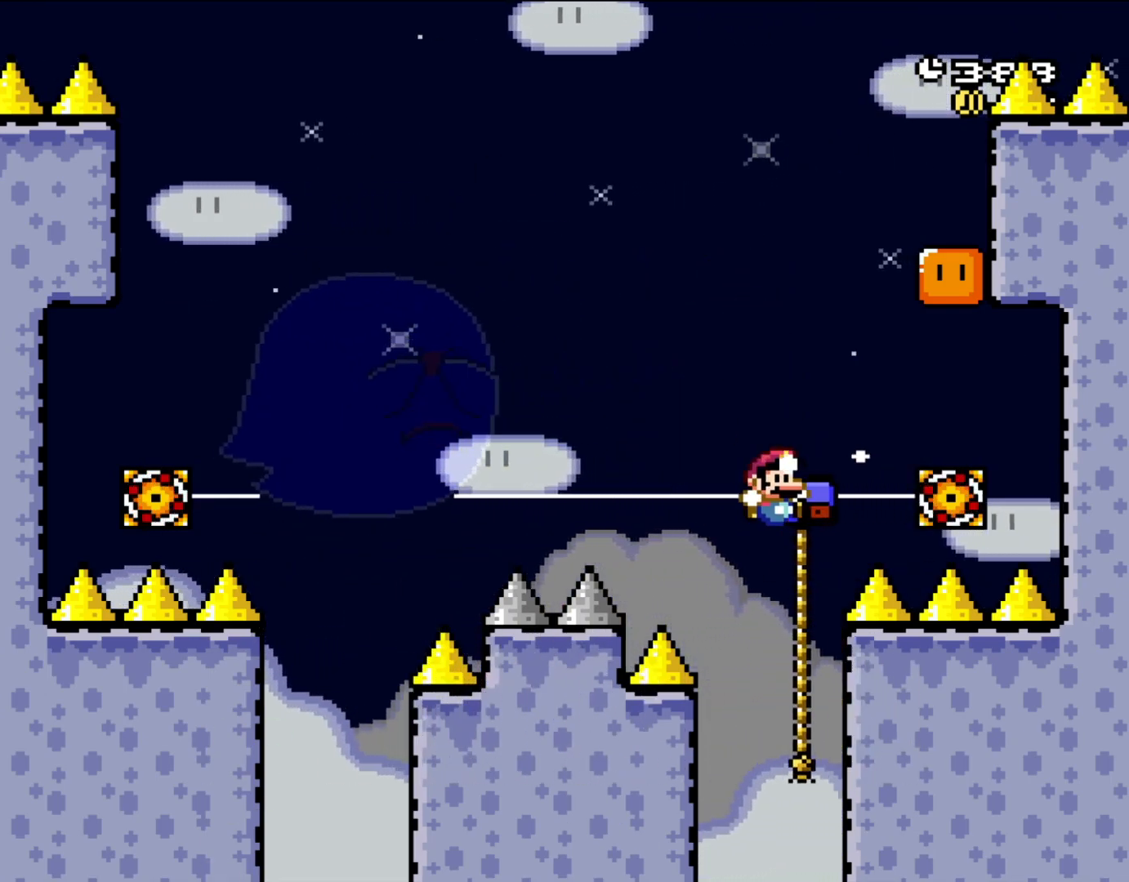
{"buttons": ["Y", "DPAD_UP"], "events": [[83, "DPAD_UP", "down"], [133, "B", "up"]]}
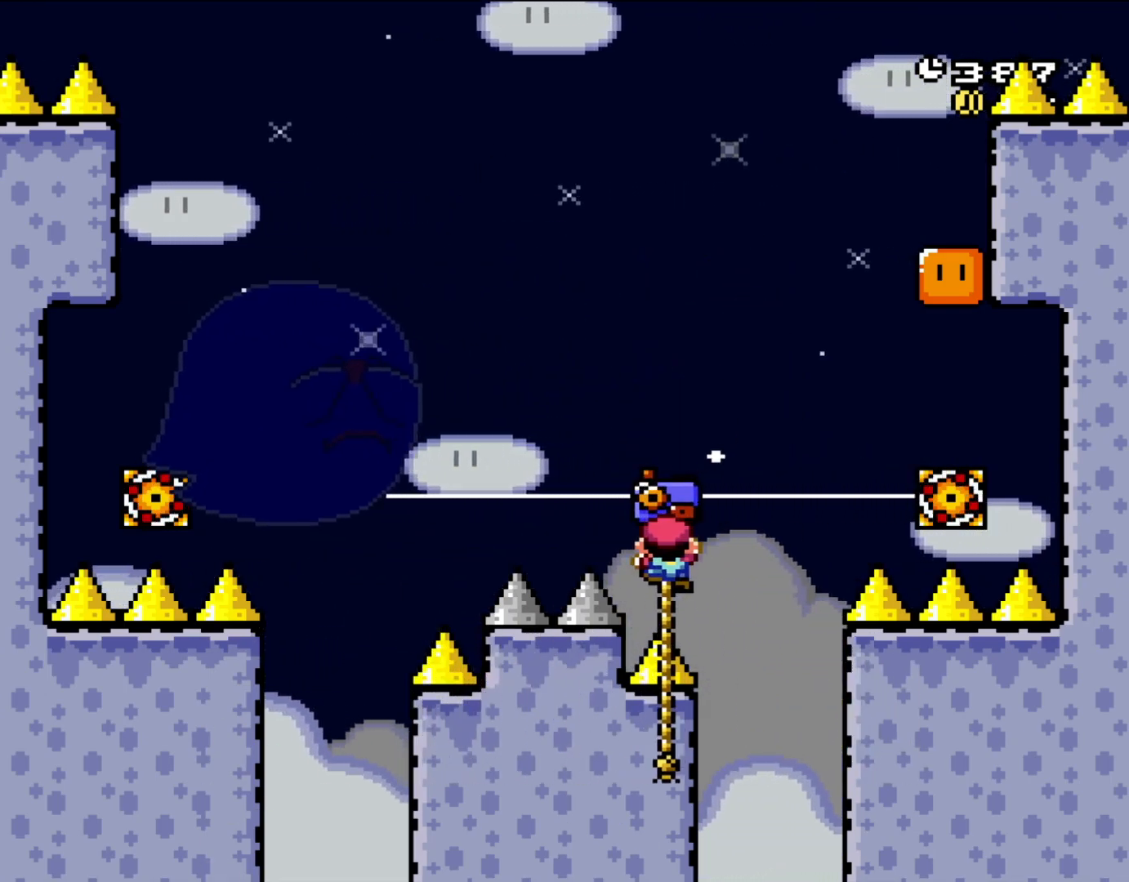
{"buttons": ["B", "Y"], "events": [[100, "B", "down"], [167, "DPAD_LEFT", "down"], [167, "DPAD_UP", "up"], [400, "DPAD_LEFT", "up"]]}
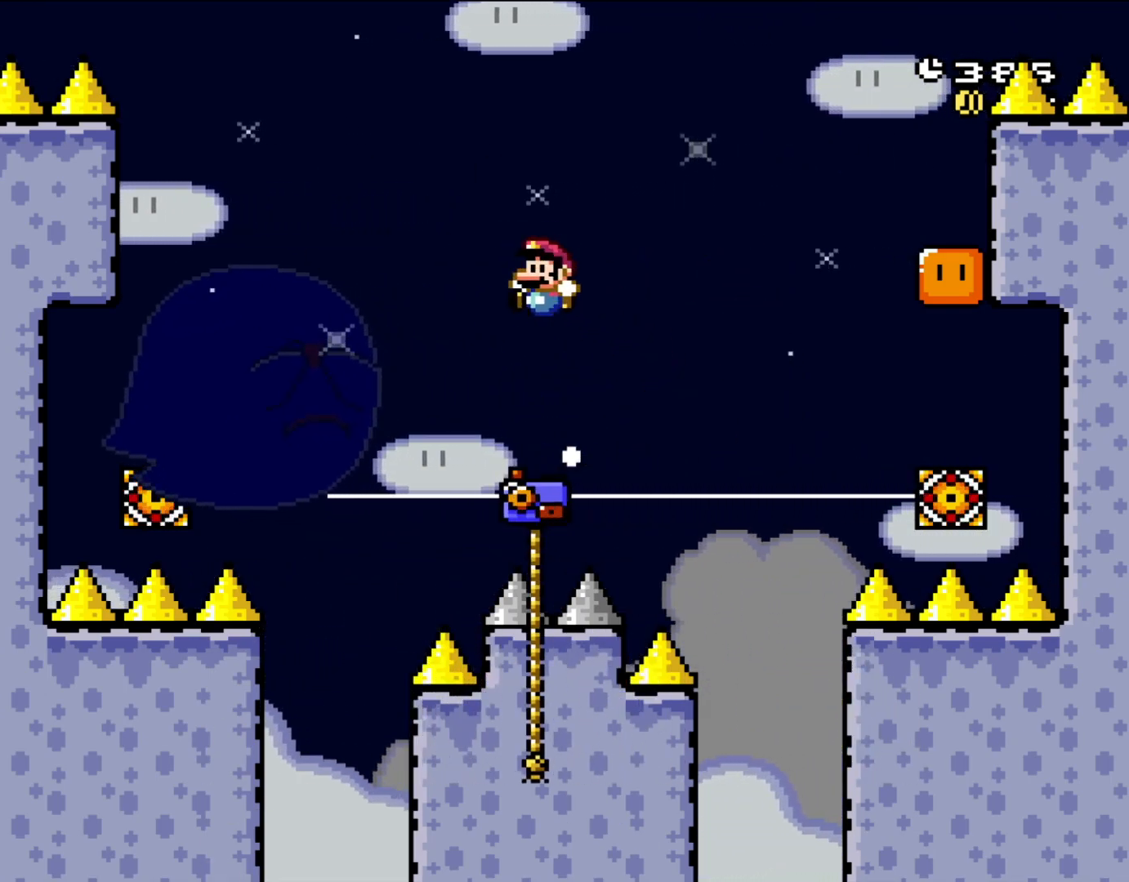
{"buttons": ["B", "Y", "DPAD_UP", "DPAD_RIGHT"], "events": [[100, "DPAD_LEFT", "down"], [267, "DPAD_LEFT", "up"], [317, "DPAD_RIGHT", "down"], [317, "DPAD_UP", "down"]]}
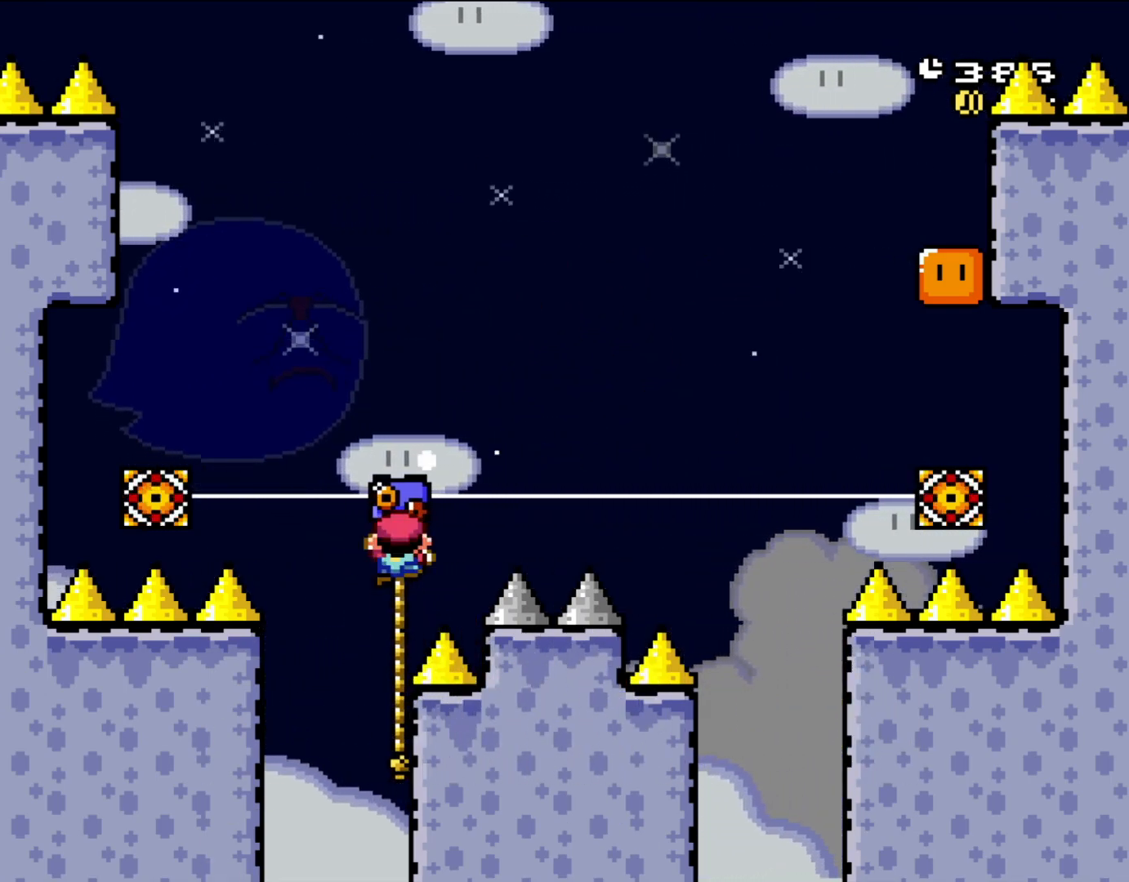
{"buttons": ["B", "Y", "DPAD_RIGHT"], "events": [[17, "DPAD_RIGHT", "up"], [117, "B", "up"], [283, "DPAD_RIGHT", "down"], [417, "DPAD_UP", "up"], [433, "B", "down"]]}
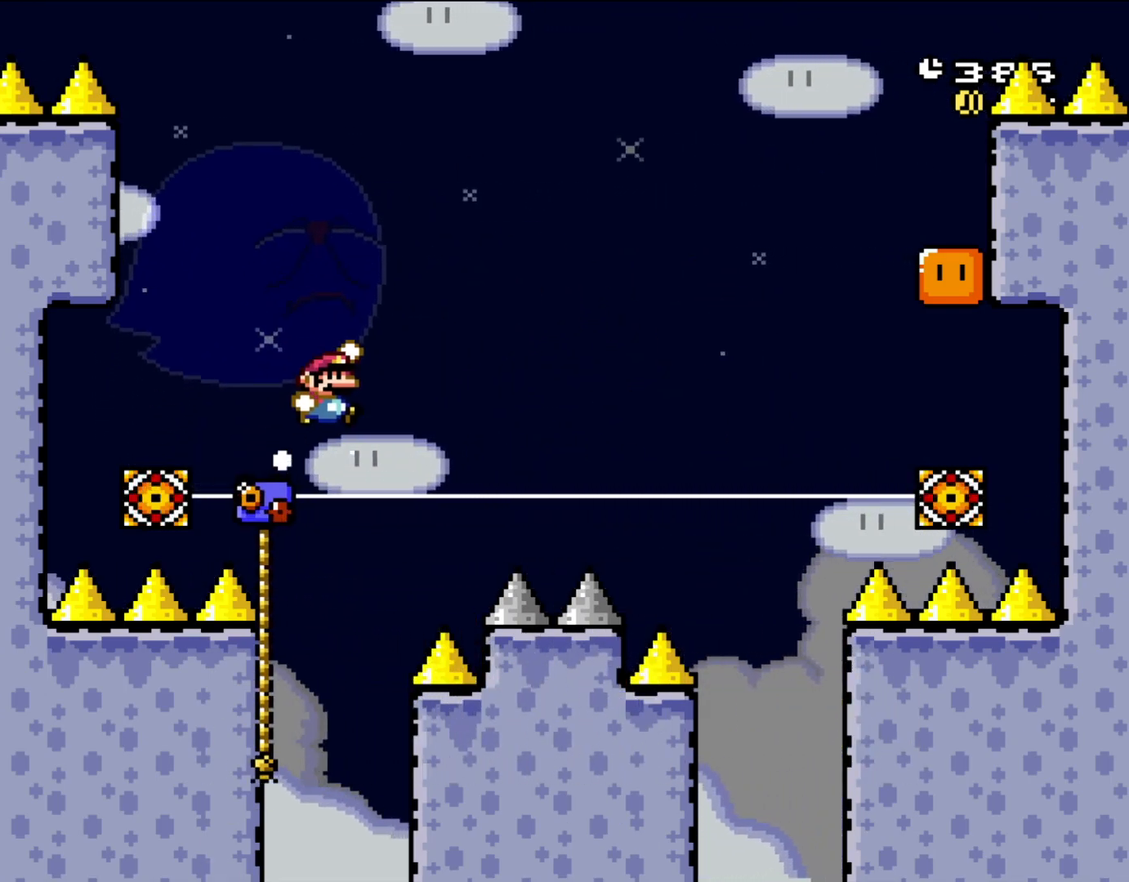
{"buttons": ["B", "Y"], "events": [[83, "DPAD_UP", "down"], [133, "DPAD_RIGHT", "up"], [183, "DPAD_LEFT", "down"], [183, "DPAD_UP", "up"], [317, "DPAD_LEFT", "up"]]}
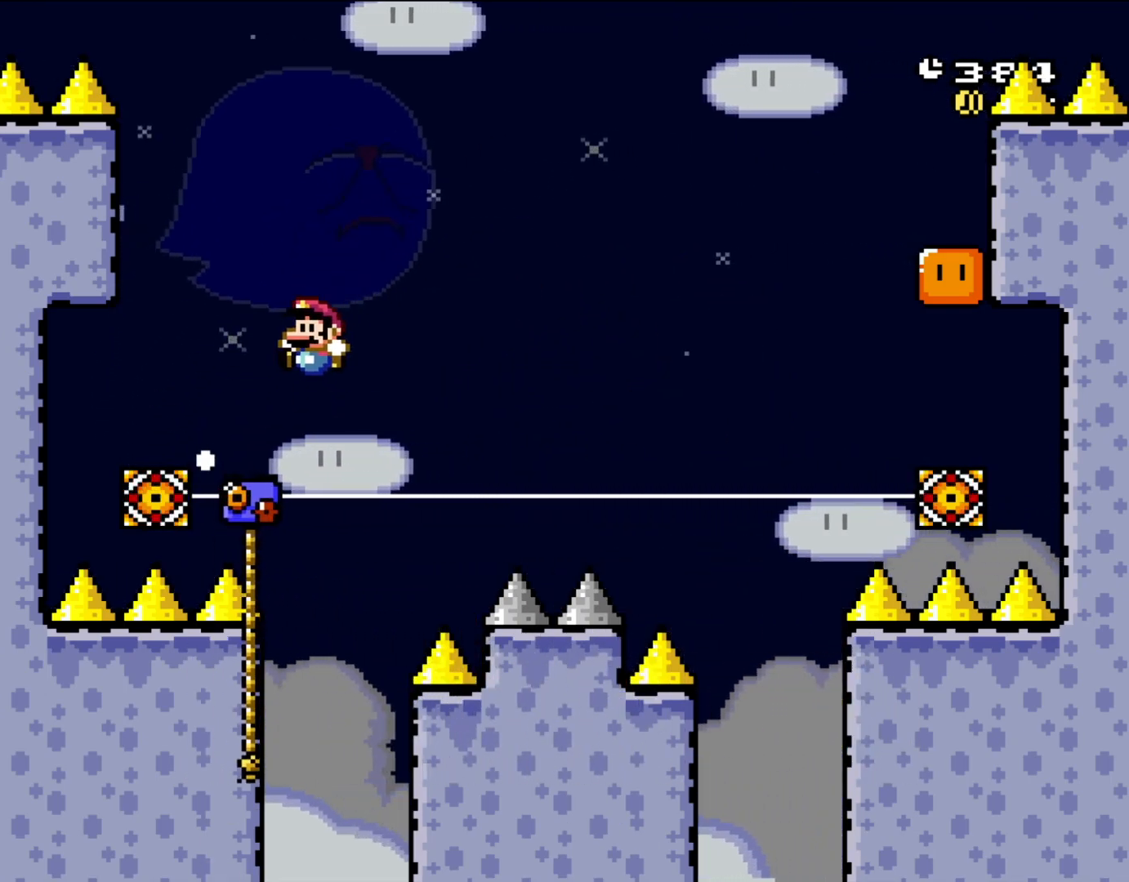
{"buttons": ["Y", "DPAD_UP"], "events": [[183, "DPAD_RIGHT", "down"], [233, "DPAD_UP", "down"], [350, "DPAD_RIGHT", "up"], [383, "B", "up"]]}
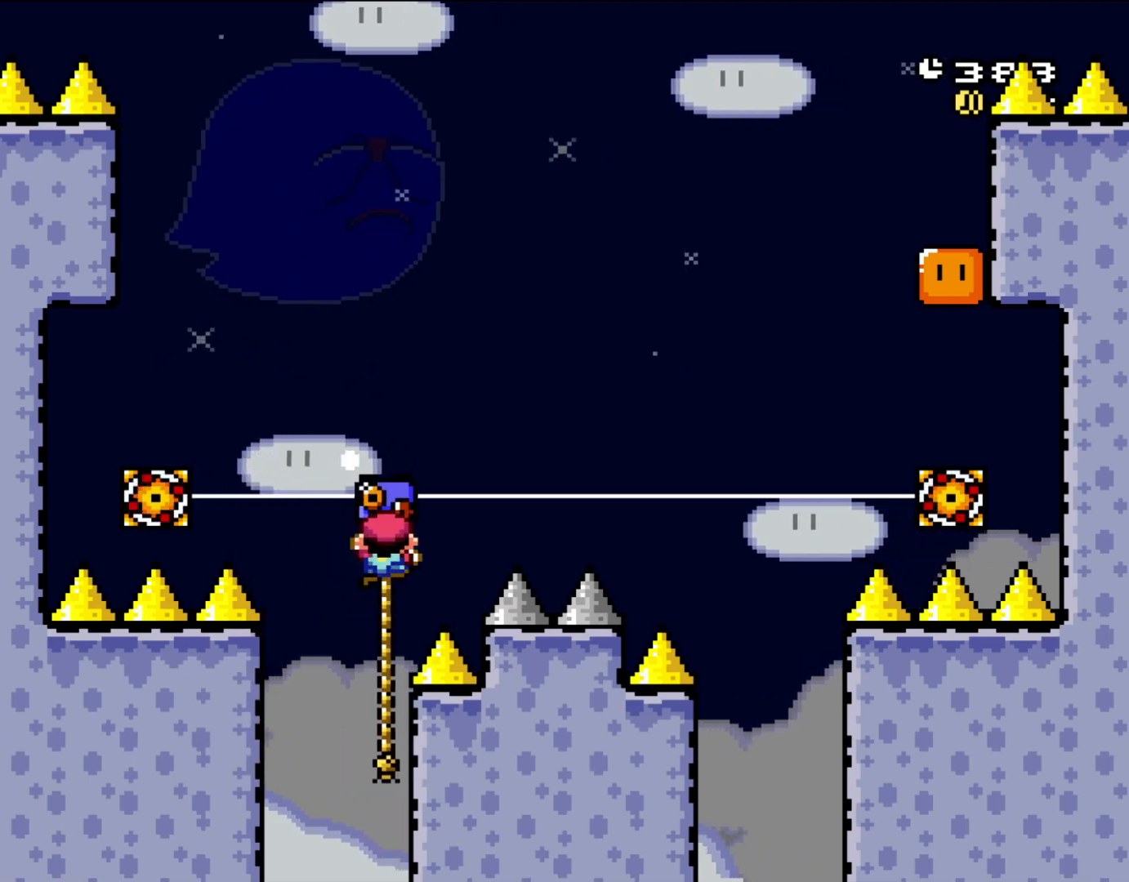
{"buttons": ["B", "Y", "DPAD_RIGHT"], "events": [[250, "B", "down"], [250, "DPAD_RIGHT", "down"], [283, "DPAD_UP", "up"]]}
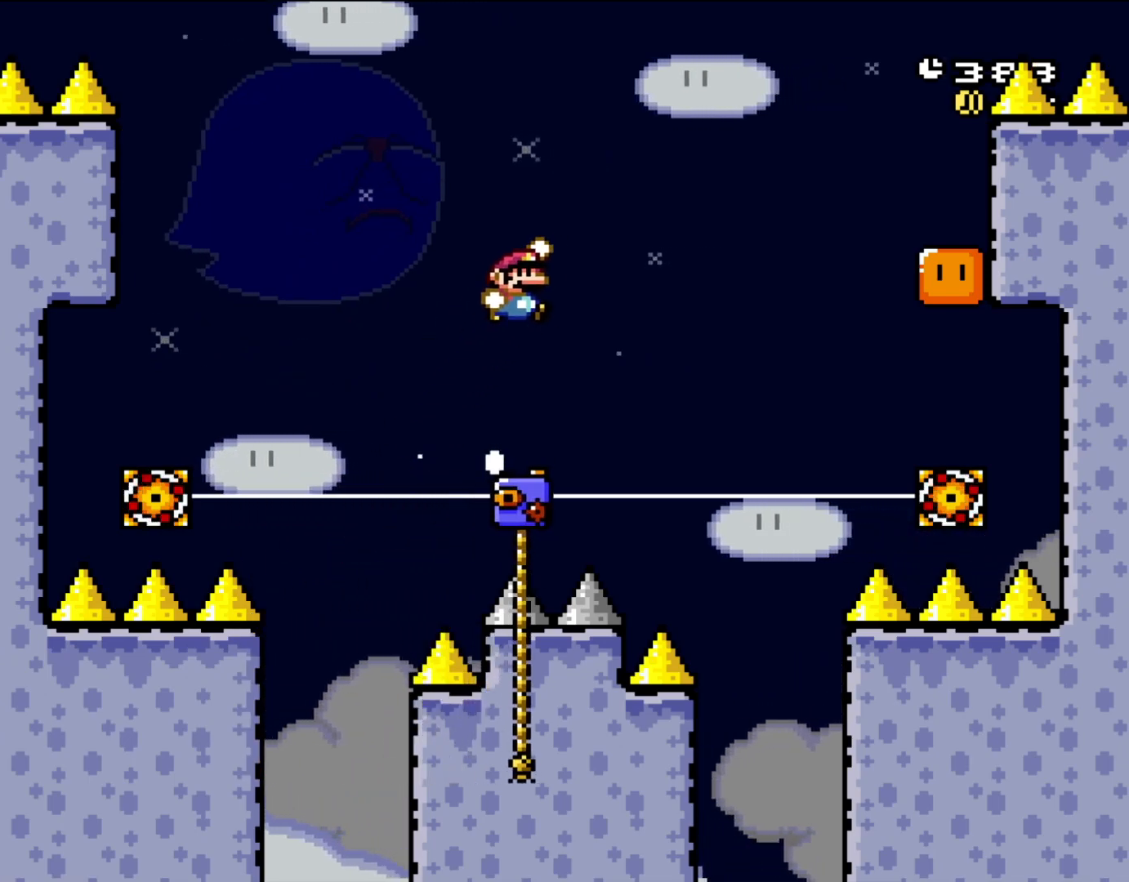
{"buttons": ["B", "Y", "DPAD_UP", "DPAD_LEFT"], "events": [[300, "DPAD_UP", "down"], [317, "DPAD_RIGHT", "up"], [350, "DPAD_LEFT", "down"], [383, "DPAD_UP", "up"], [417, "DPAD_UP", "down"]]}